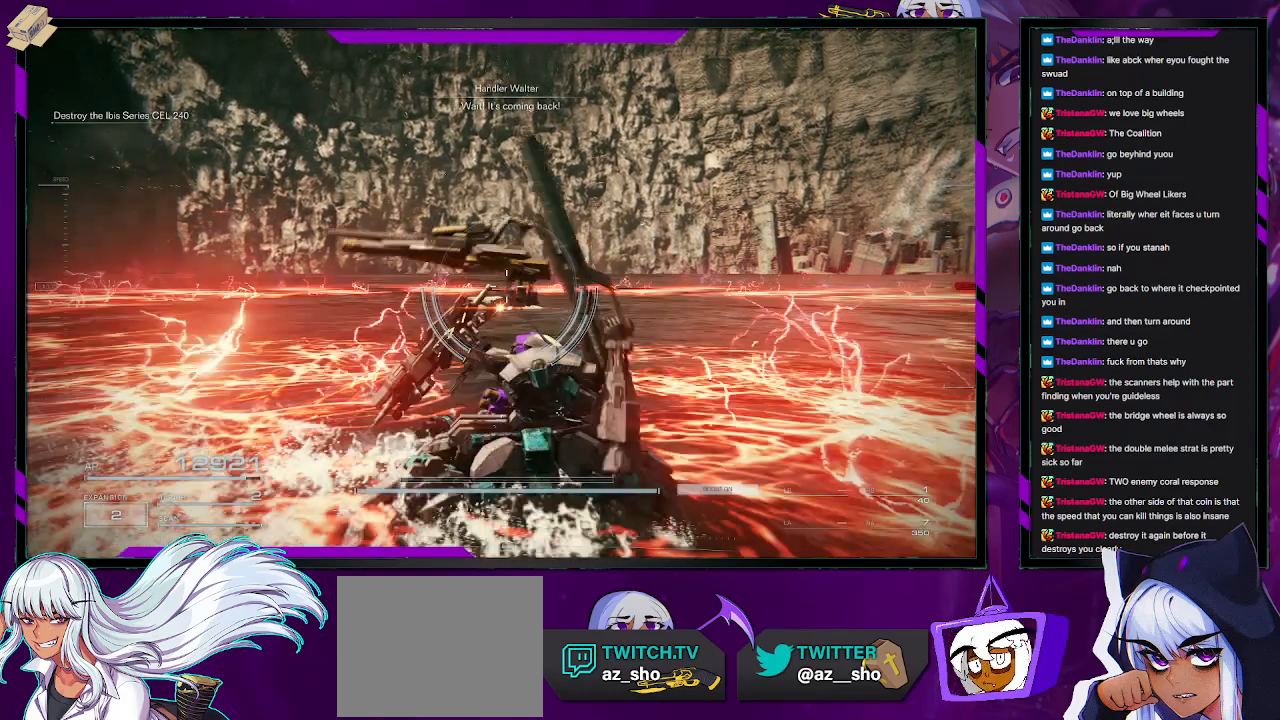
Gameplay with a controller (Xbox layout); each line is a JSON object with the inputs held at the frame after it. "events" lists button and stick changes between this image and that frame as [ms after this image, input, new state], when the widget could be followed in between.
{"buttons": [], "left_stick": "down", "right_stick": "center", "events": [[467, "left_stick", "down"]]}
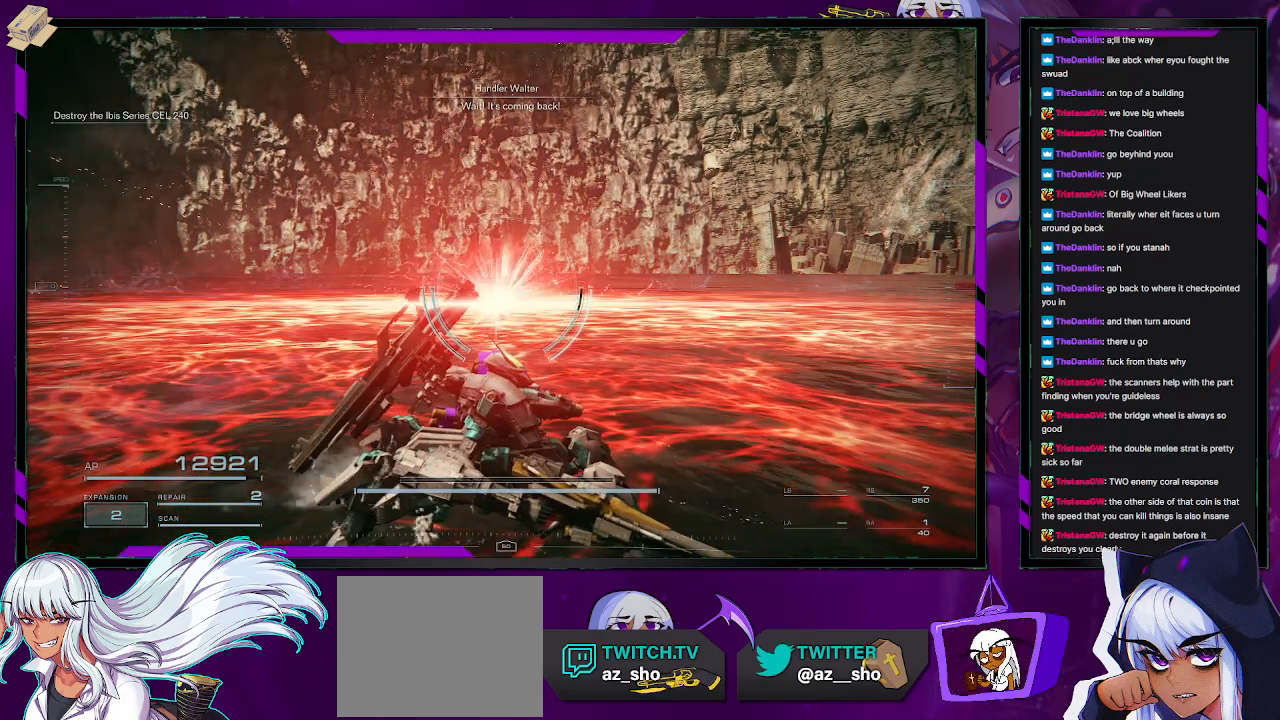
{"buttons": [], "left_stick": "down", "right_stick": "center", "events": []}
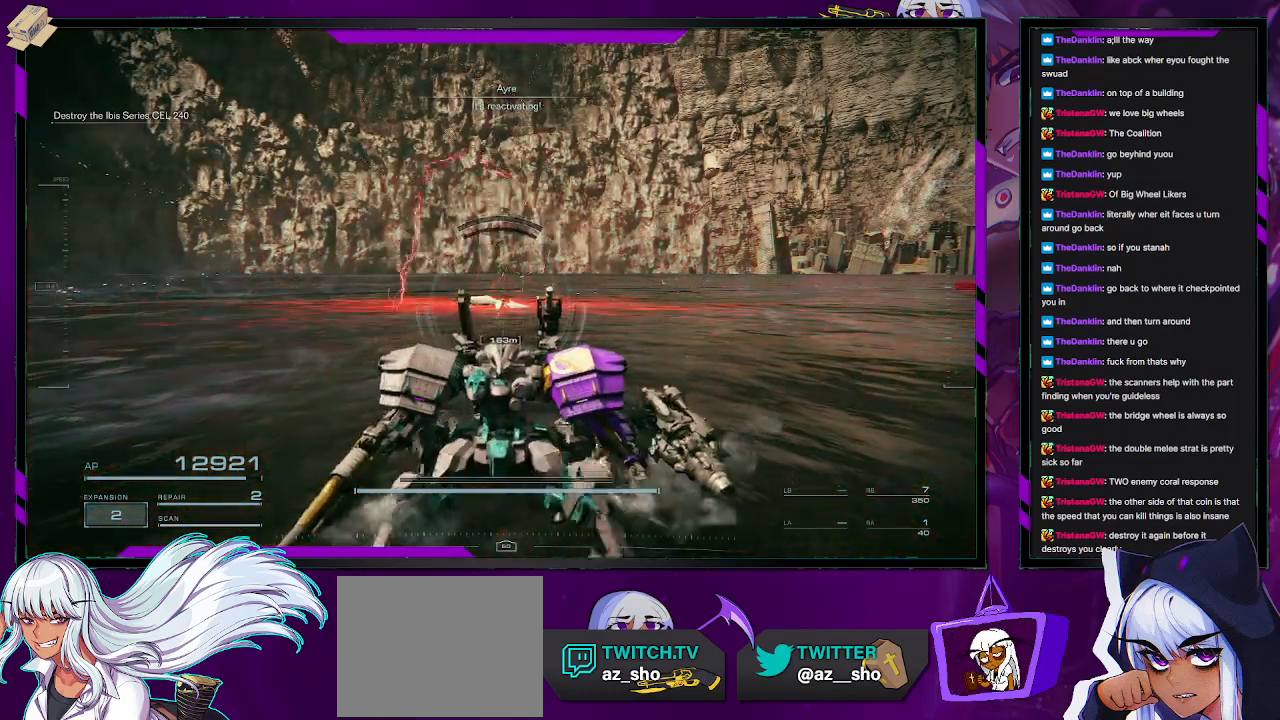
{"buttons": [], "left_stick": "down-left", "right_stick": "center", "events": [[150, "left_stick", "down-left"]]}
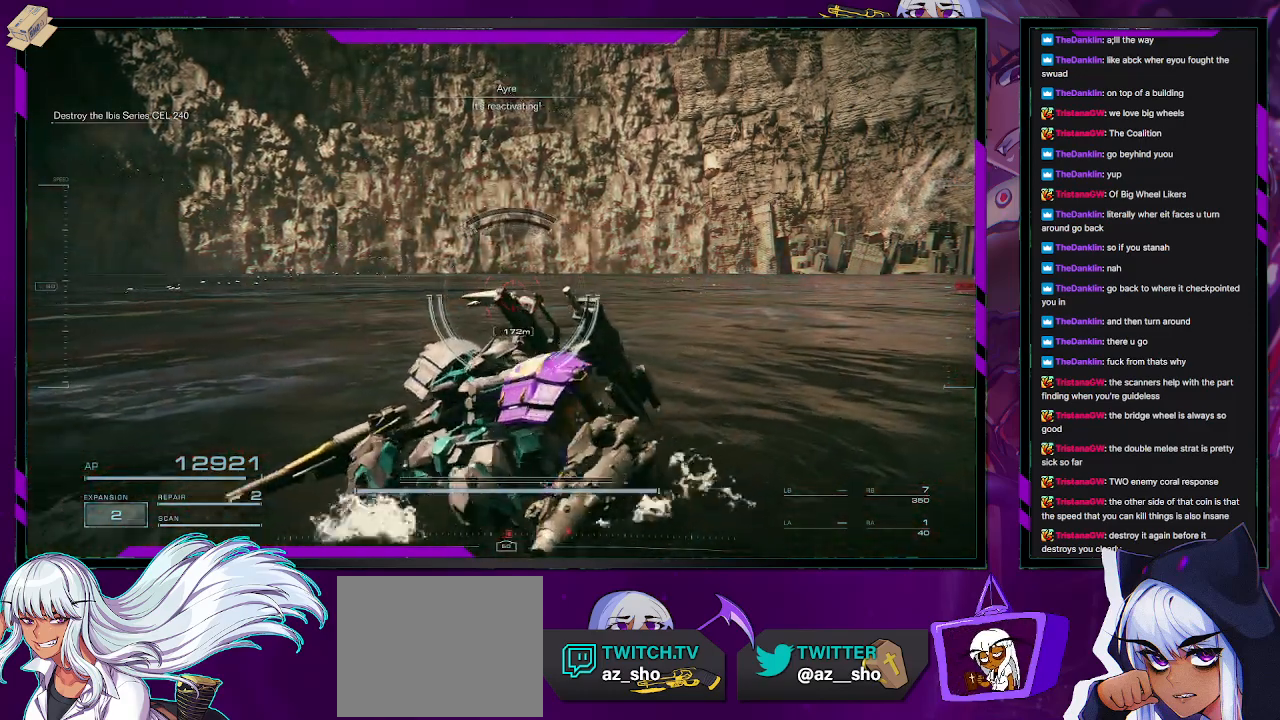
{"buttons": [], "left_stick": "left", "right_stick": "center", "events": [[500, "left_stick", "left"]]}
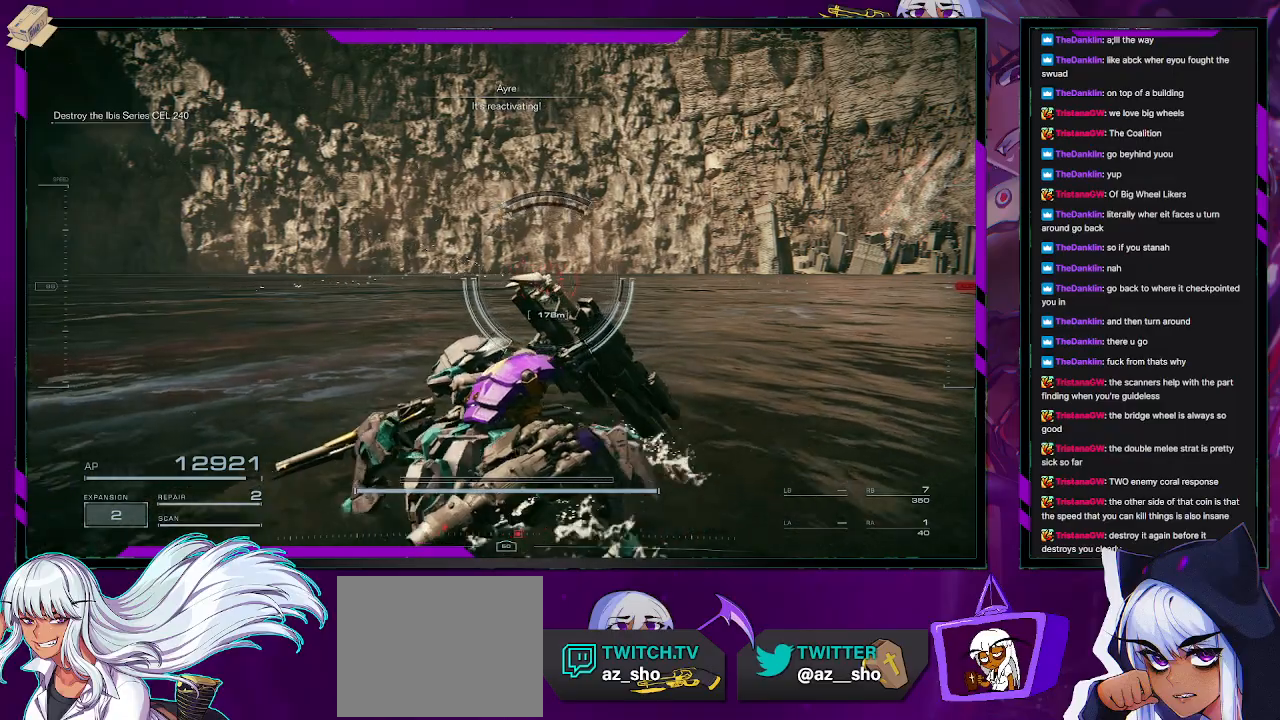
{"buttons": [], "left_stick": "down-left", "right_stick": "up-right", "events": [[250, "right_stick", "up-right"], [417, "left_stick", "down-left"]]}
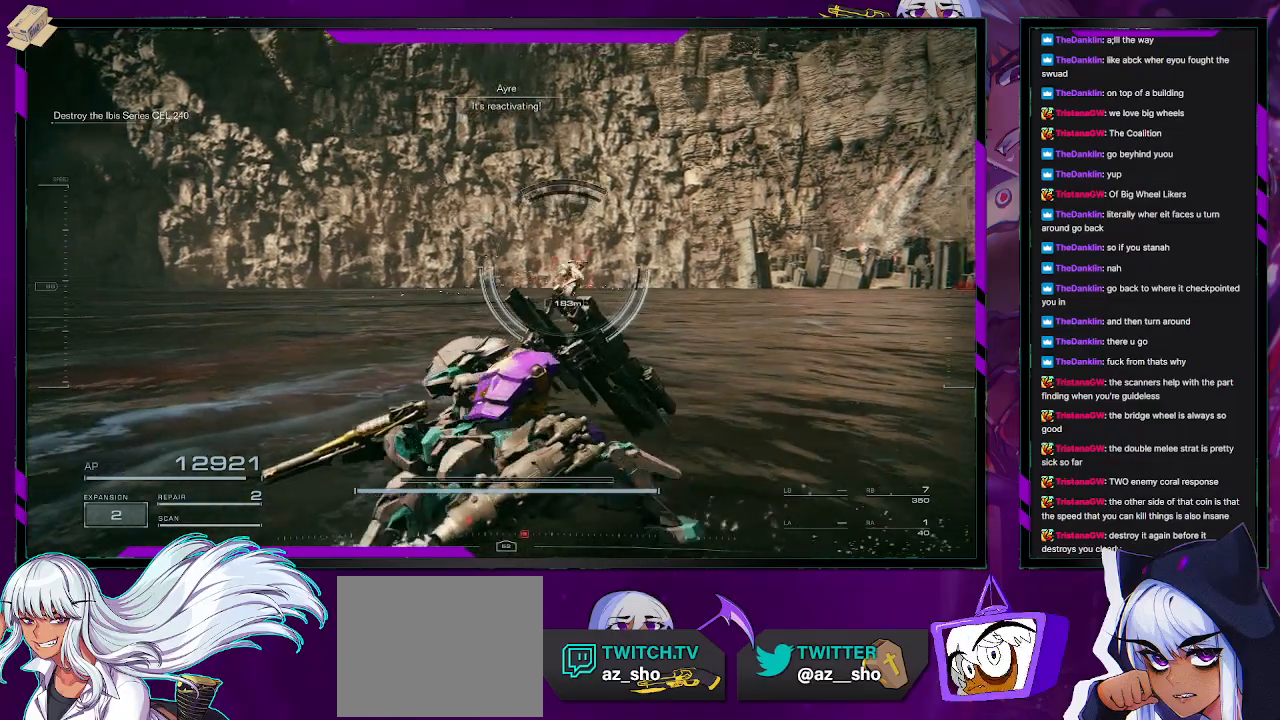
{"buttons": [], "left_stick": "down-left", "right_stick": "center", "events": [[67, "right_stick", "center"]]}
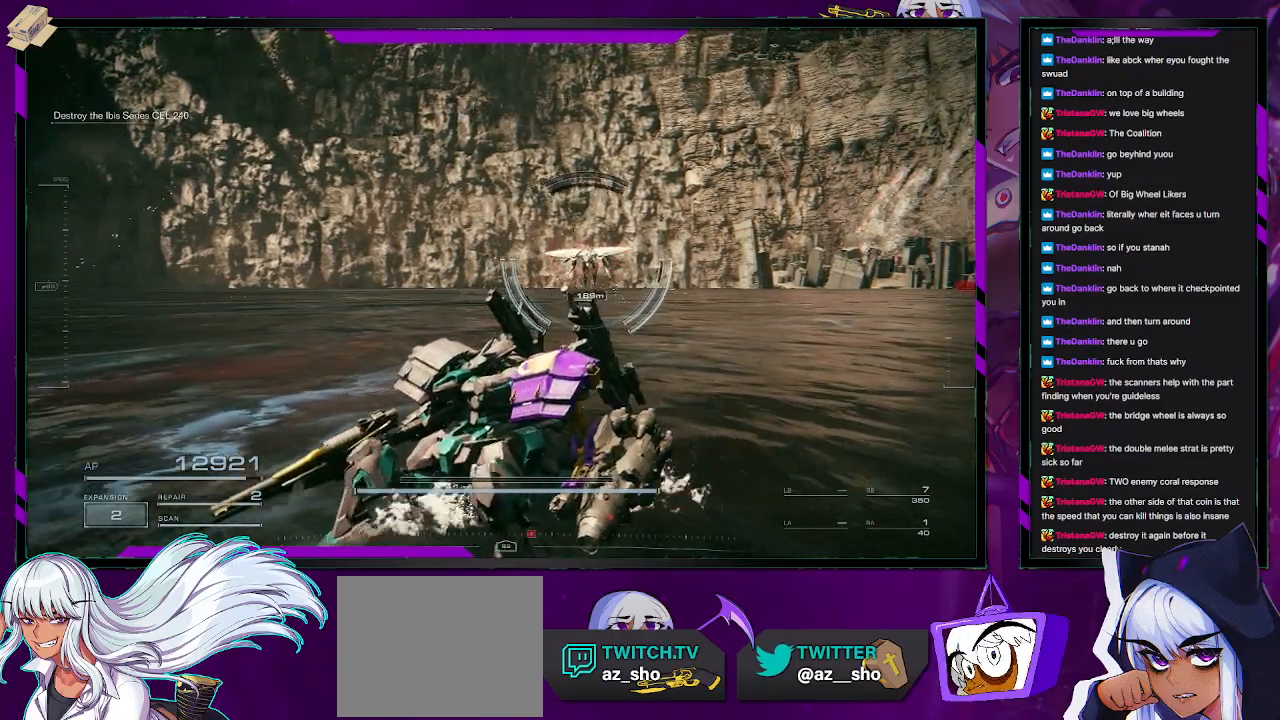
{"buttons": ["B"], "left_stick": "down-left", "right_stick": "center", "events": [[433, "B", "down"]]}
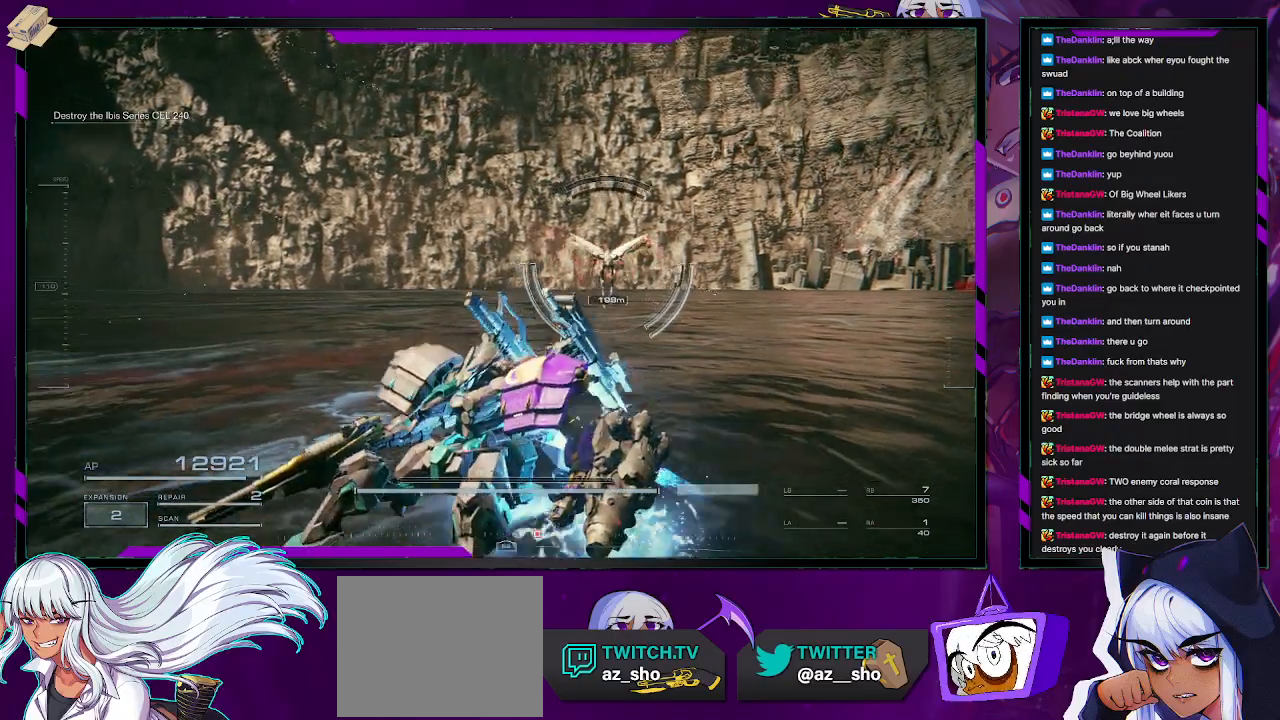
{"buttons": [], "left_stick": "down-left", "right_stick": "center", "events": [[33, "B", "up"]]}
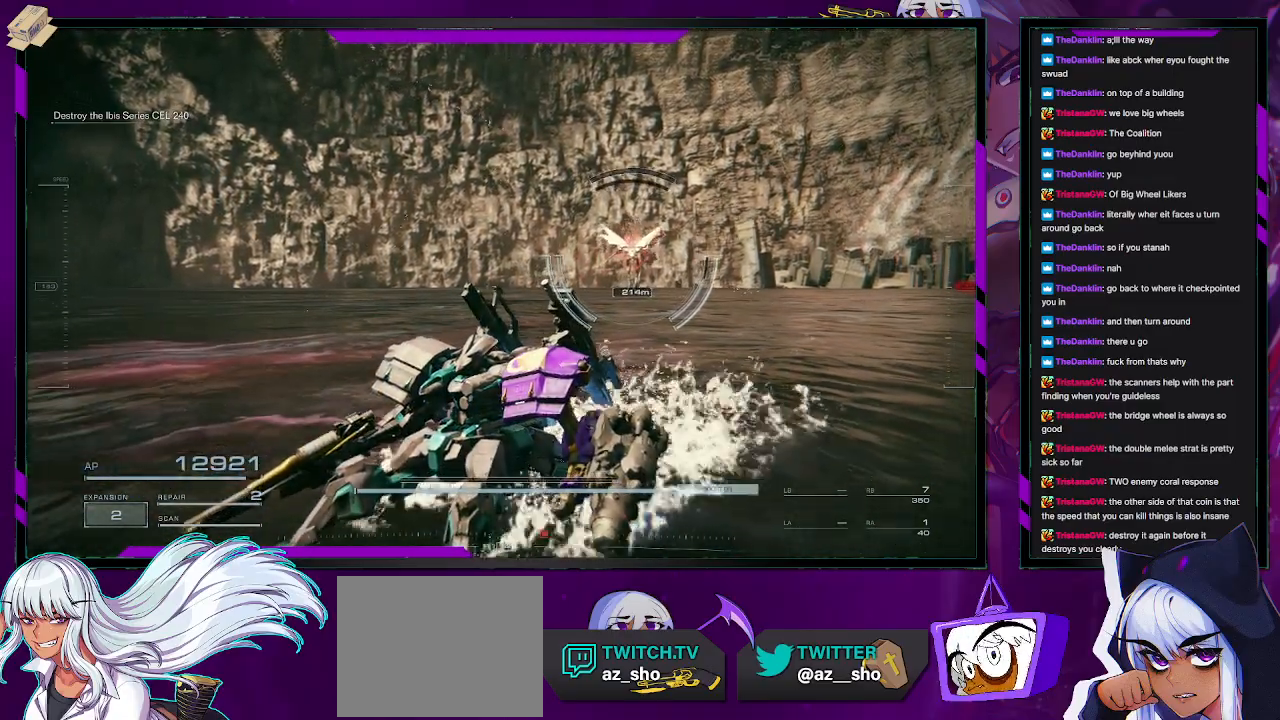
{"buttons": [], "left_stick": "down-left", "right_stick": "right", "events": [[383, "right_stick", "right"]]}
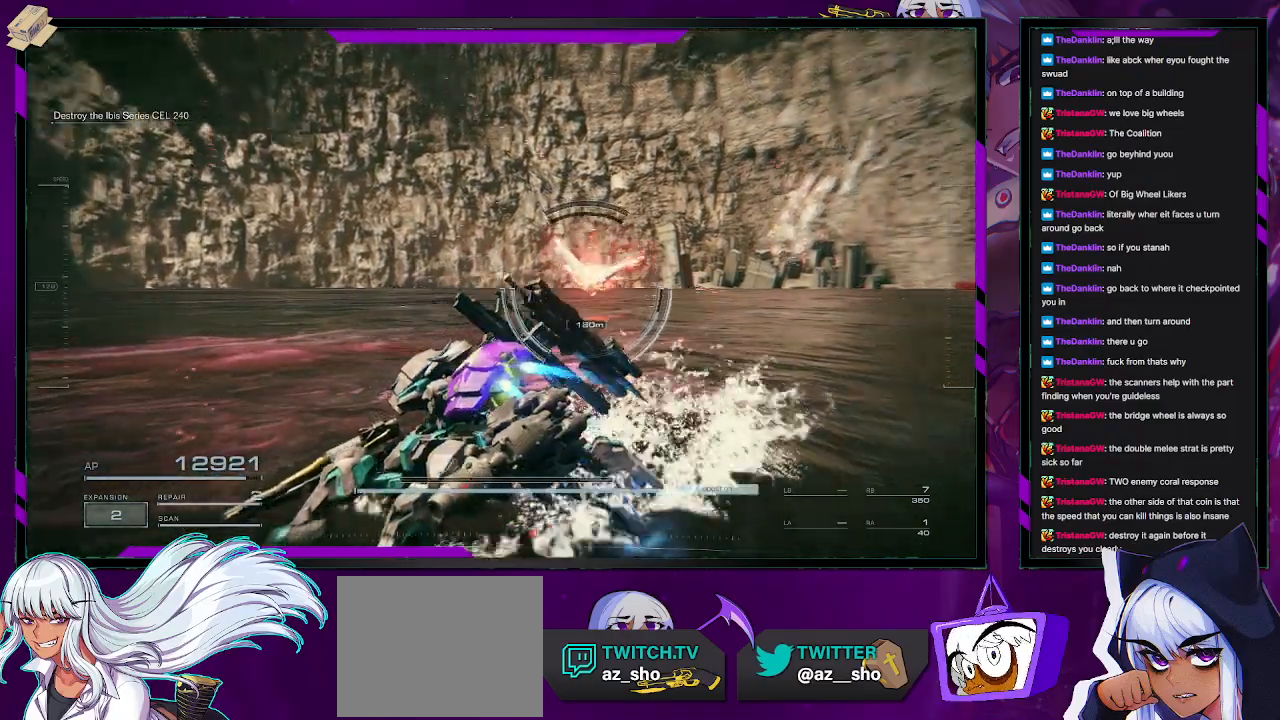
{"buttons": [], "left_stick": "down-left", "right_stick": "center", "events": [[133, "right_stick", "center"]]}
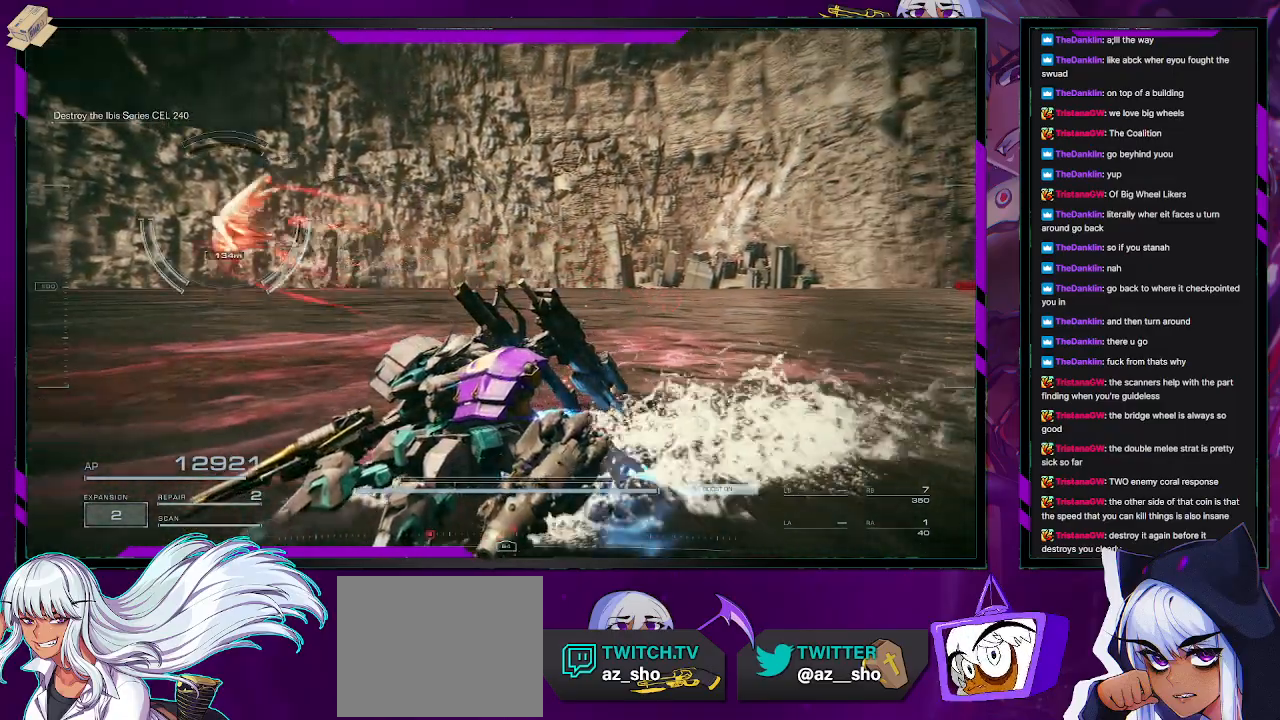
{"buttons": [], "left_stick": "down-left", "right_stick": "left", "events": [[233, "right_stick", "left"]]}
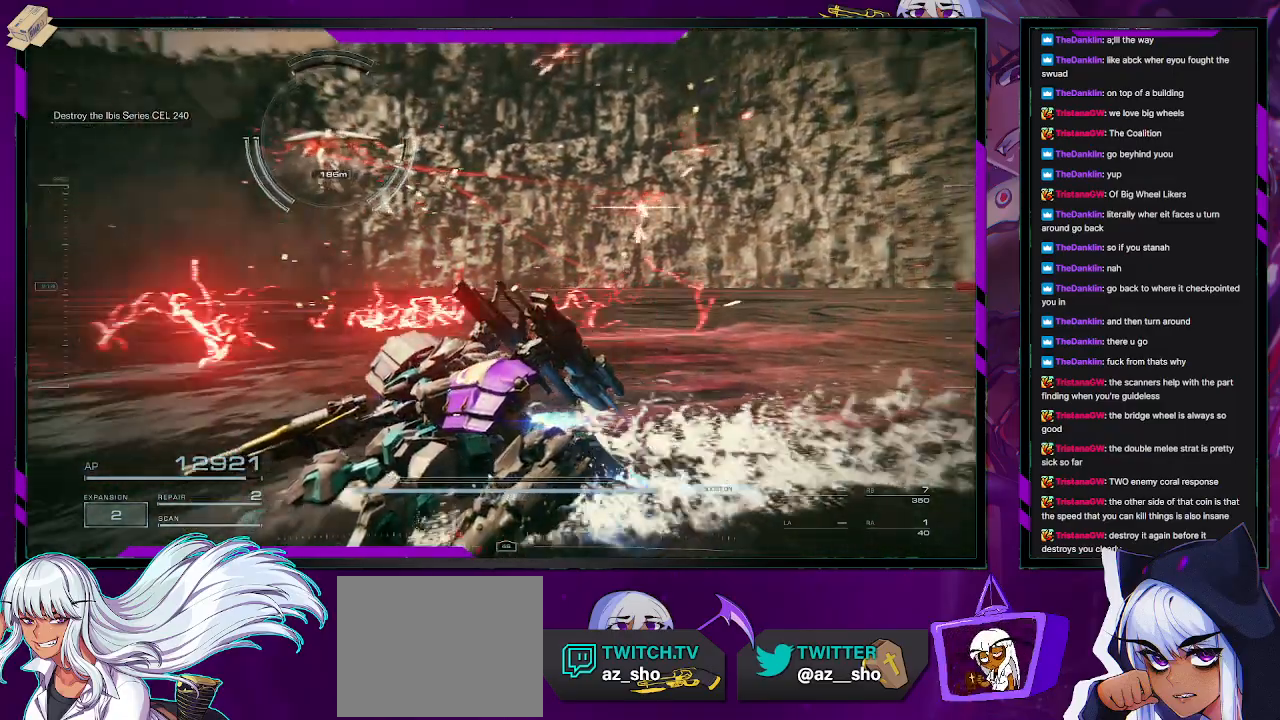
{"buttons": [], "left_stick": "down-left", "right_stick": "up", "events": [[50, "right_stick", "center"], [433, "right_stick", "up"]]}
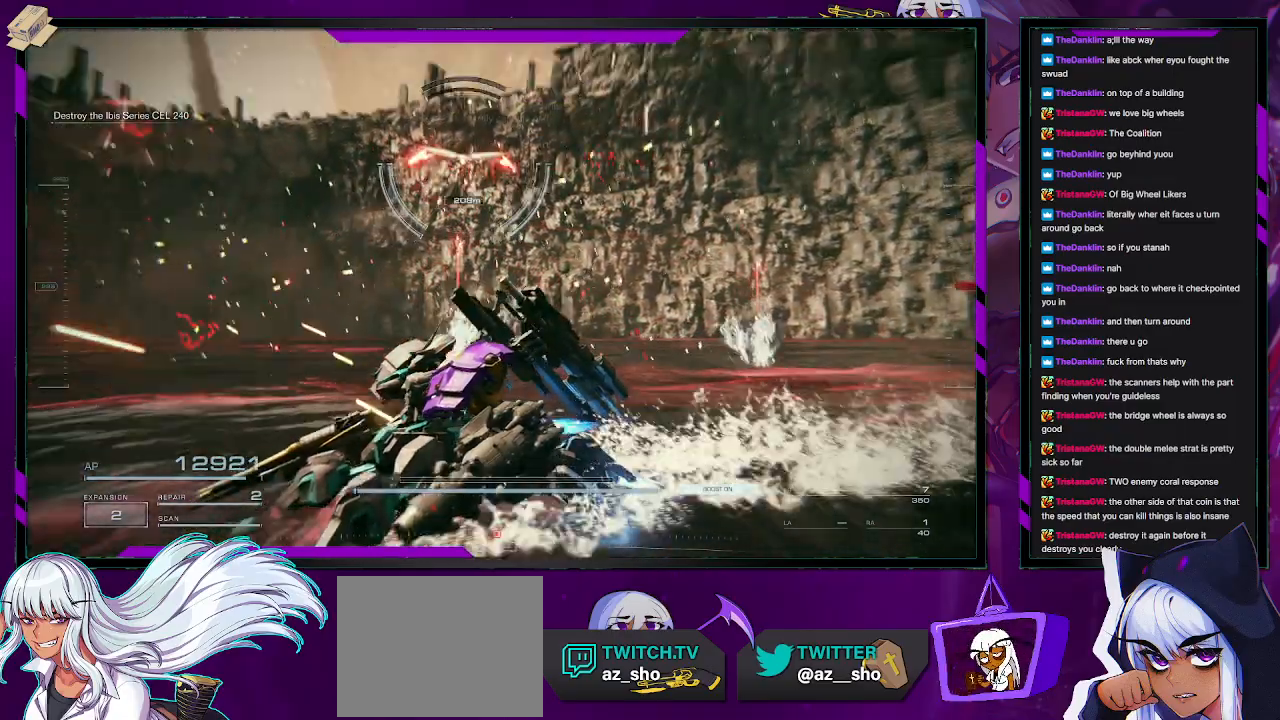
{"buttons": [], "left_stick": "left", "right_stick": "right", "events": [[67, "right_stick", "center"], [483, "left_stick", "left"], [483, "right_stick", "right"]]}
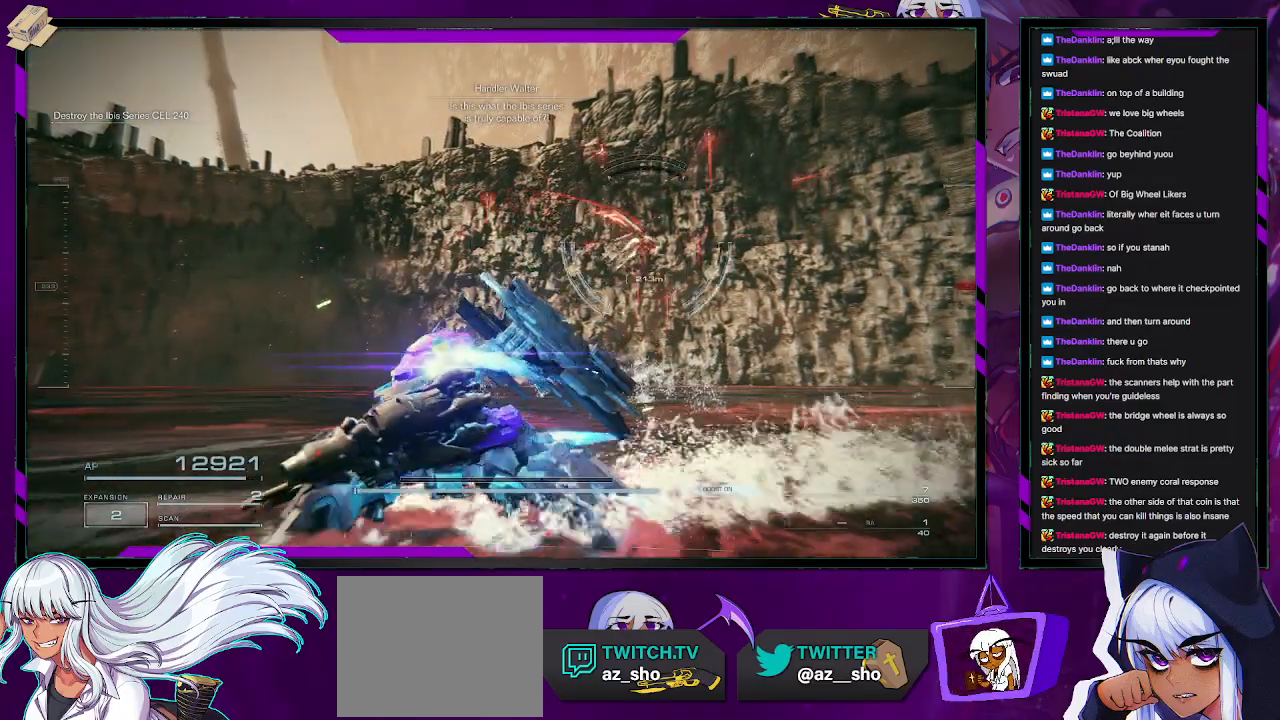
{"buttons": [], "left_stick": "left", "right_stick": "right", "events": [[333, "right_stick", "center"], [483, "right_stick", "right"]]}
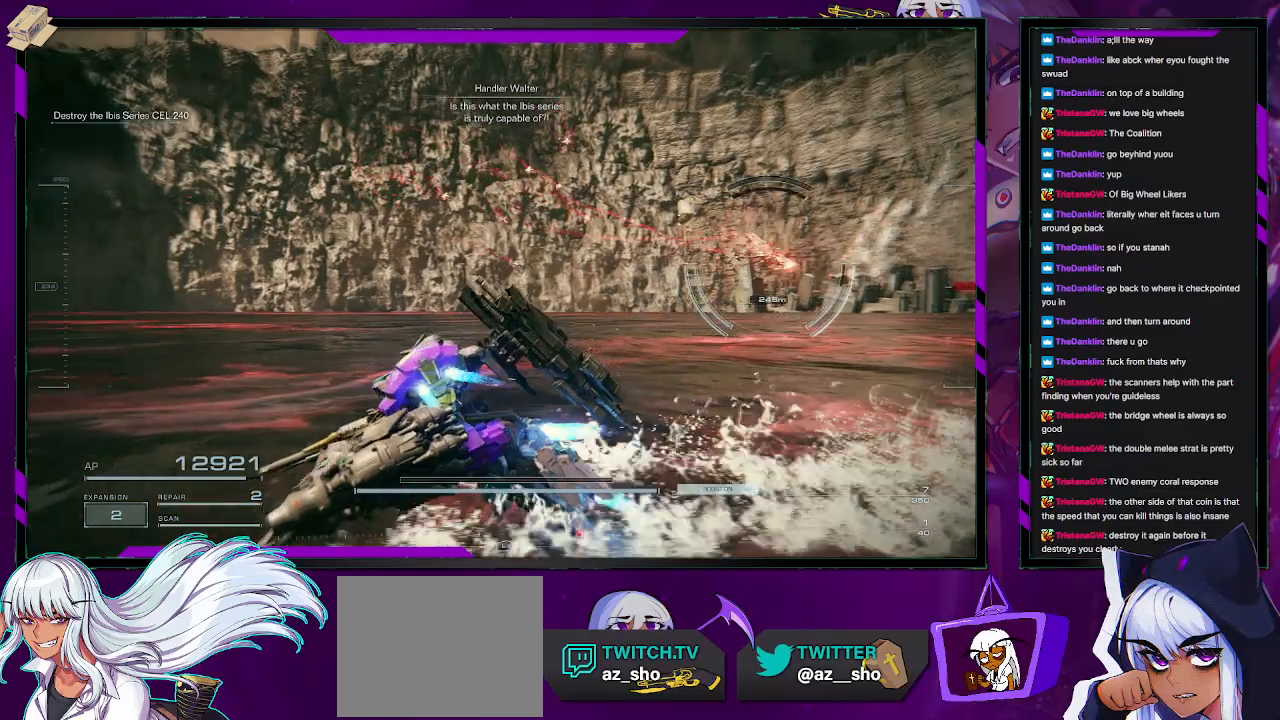
{"buttons": [], "left_stick": "left", "right_stick": "up-right", "events": [[400, "right_stick", "center"], [483, "right_stick", "up-right"]]}
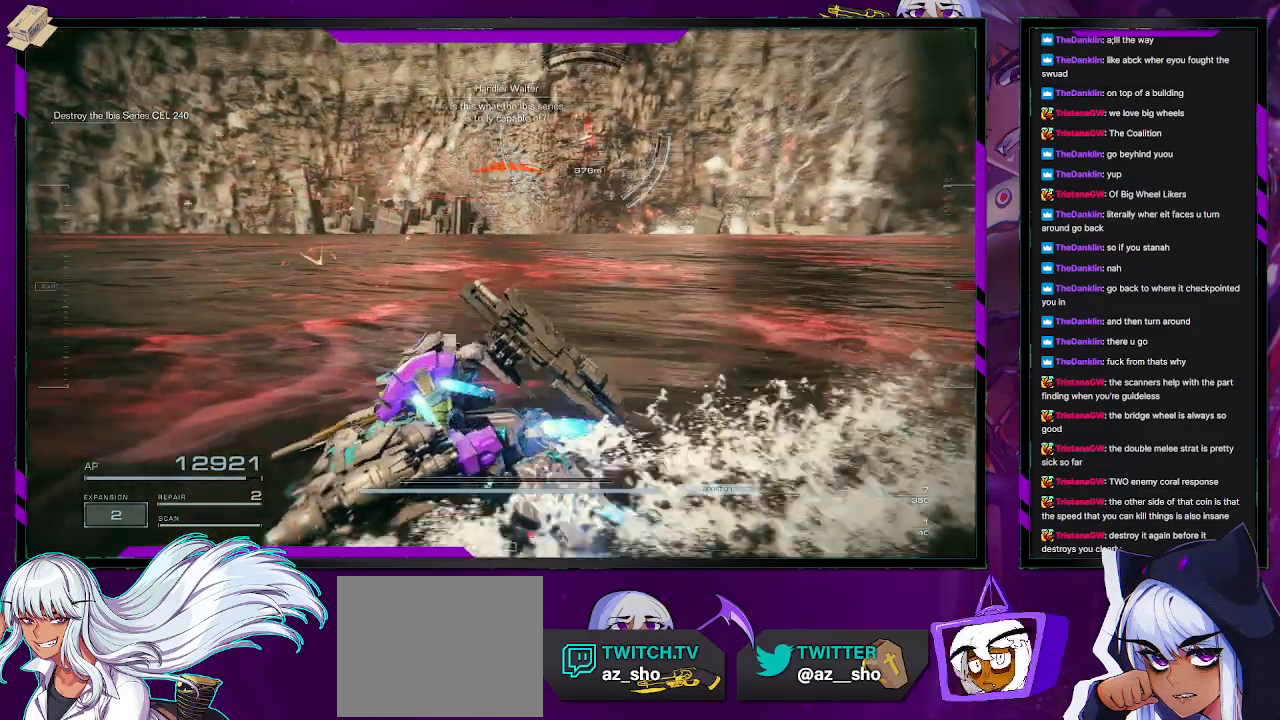
{"buttons": [], "left_stick": "left", "right_stick": "right", "events": [[183, "right_stick", "center"], [300, "right_stick", "right"]]}
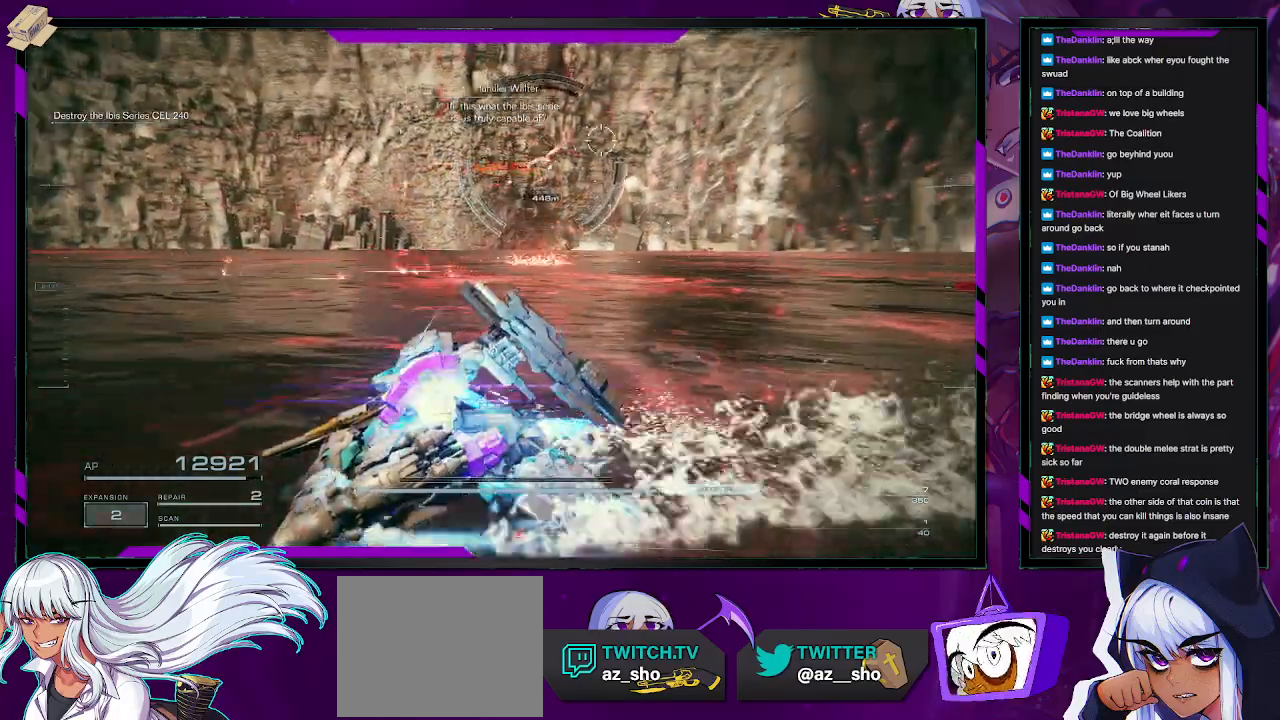
{"buttons": [], "left_stick": "left", "right_stick": "center", "events": [[233, "right_stick", "center"]]}
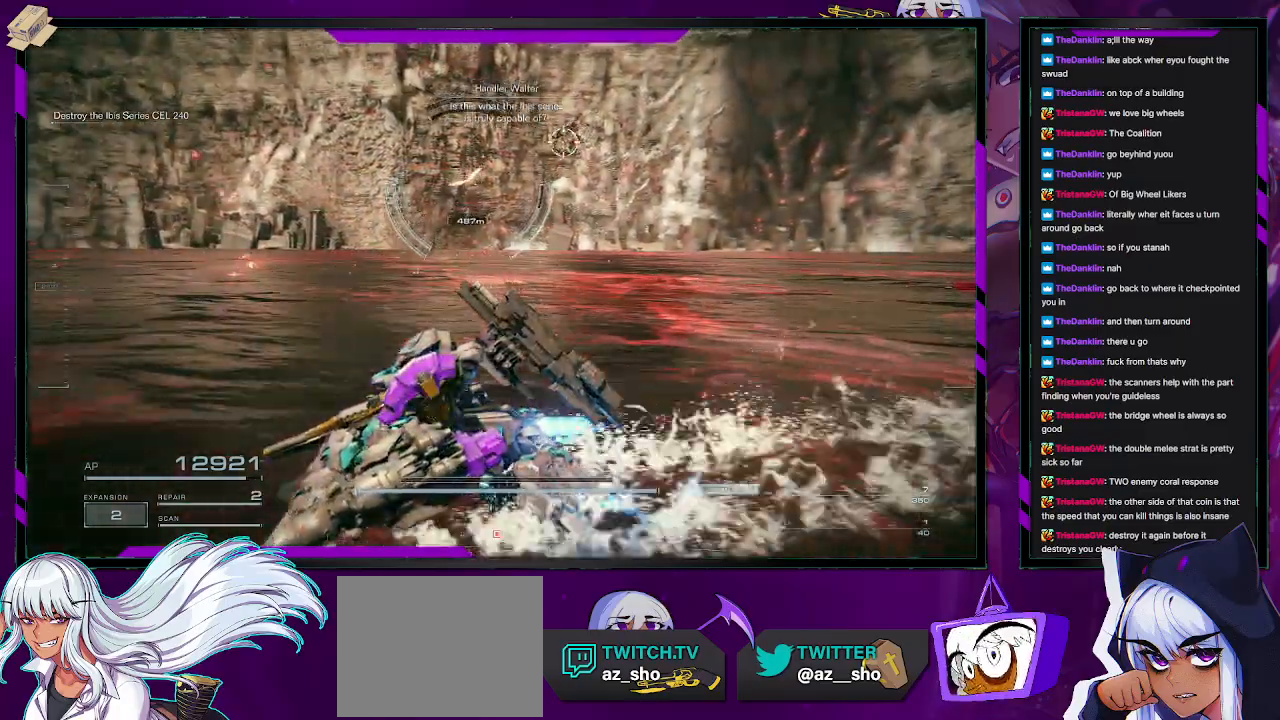
{"buttons": [], "left_stick": "left", "right_stick": "center", "events": []}
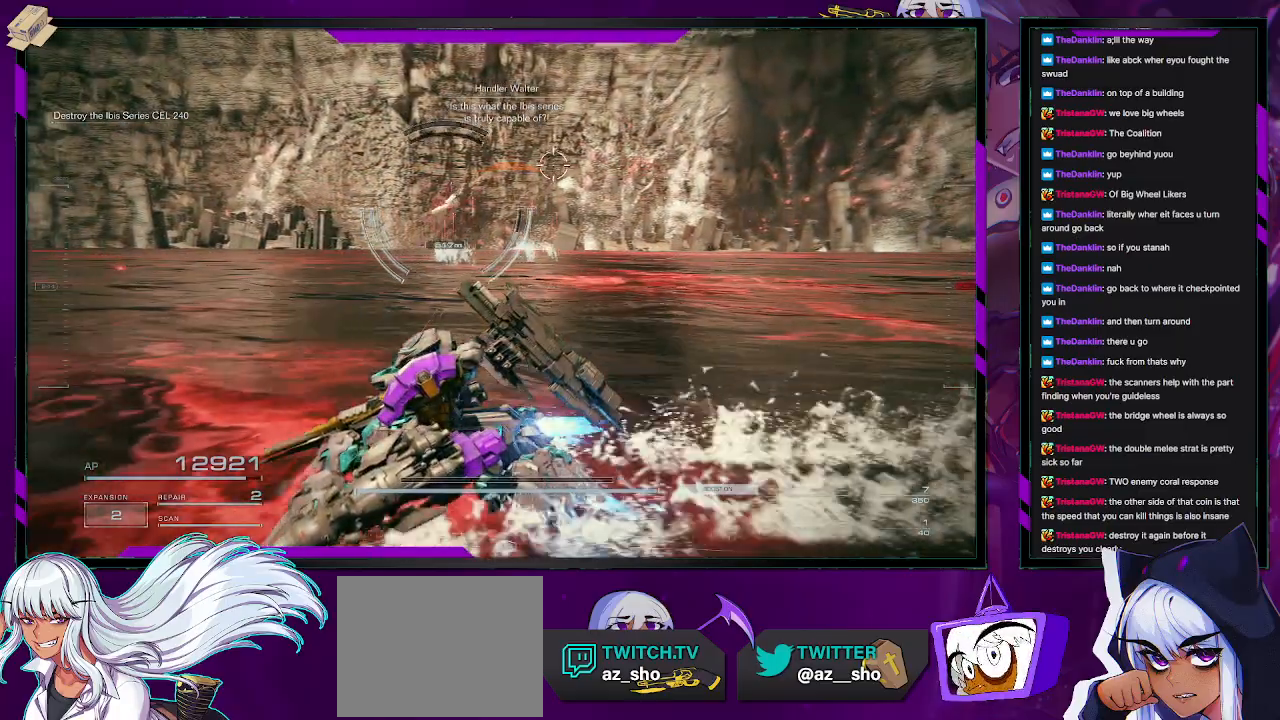
{"buttons": [], "left_stick": "left", "right_stick": "center", "events": []}
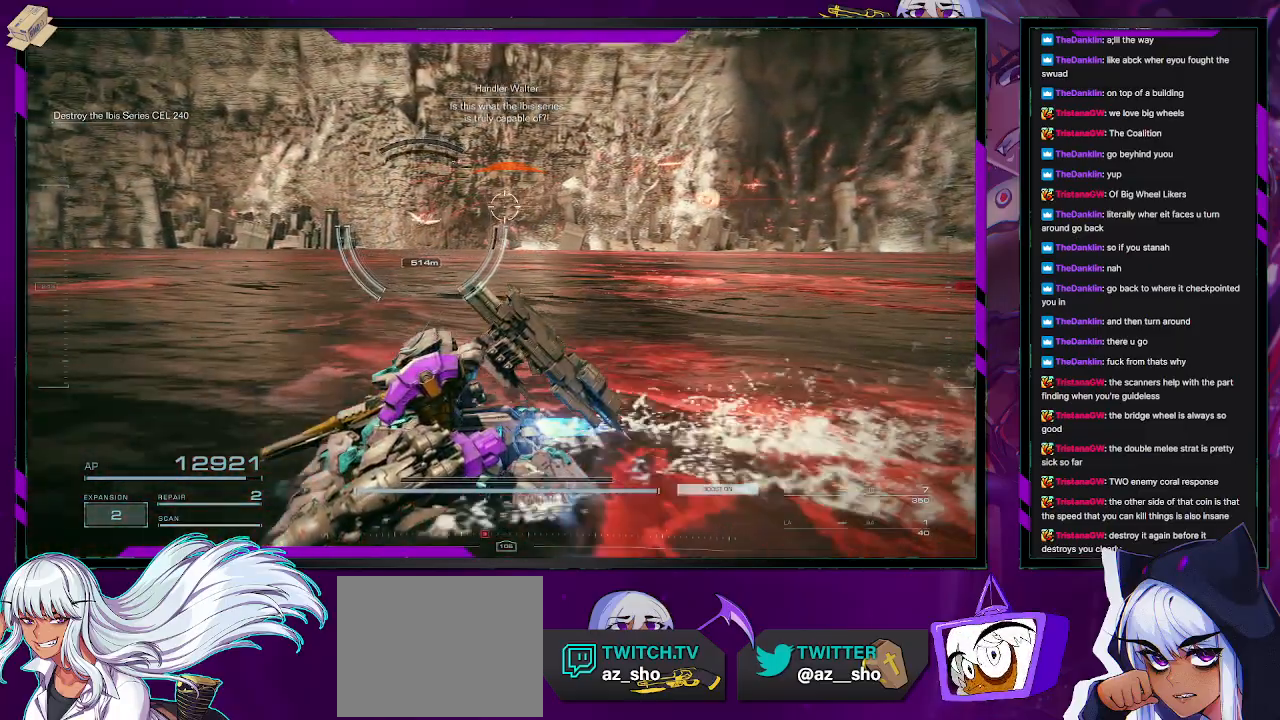
{"buttons": [], "left_stick": "left", "right_stick": "center", "events": []}
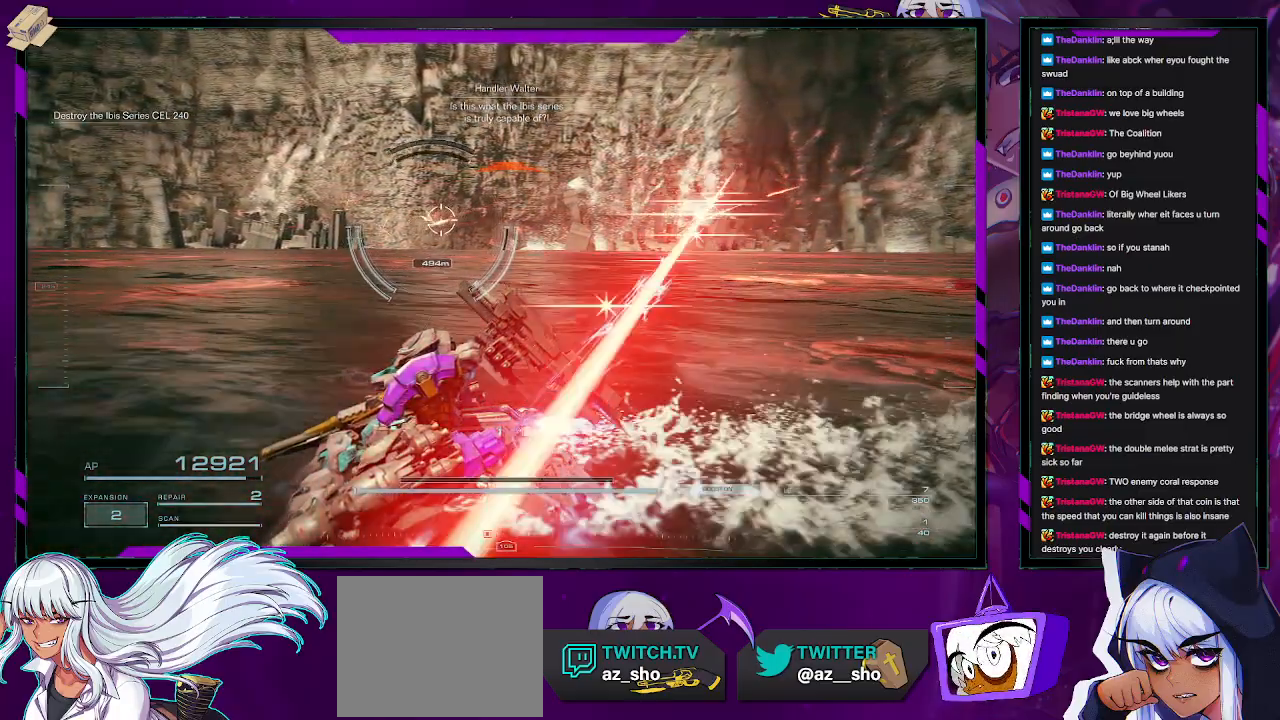
{"buttons": [], "left_stick": "left", "right_stick": "center", "events": []}
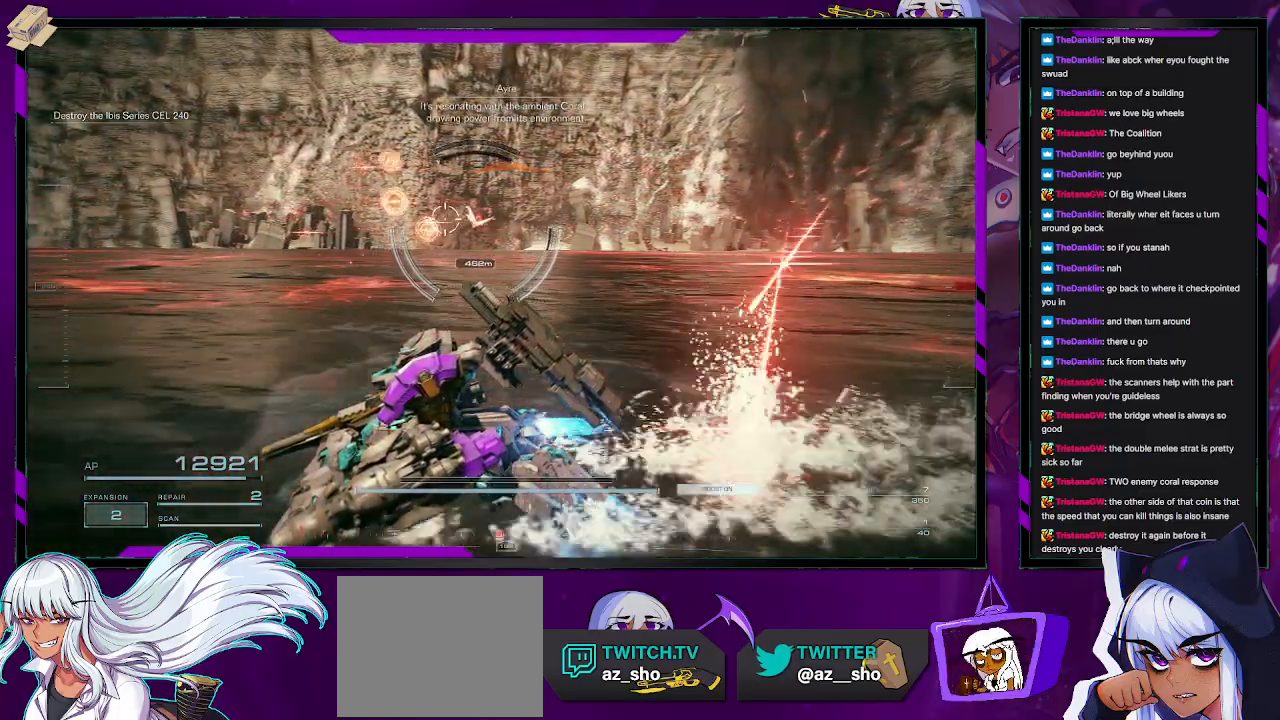
{"buttons": [], "left_stick": "left", "right_stick": "center", "events": []}
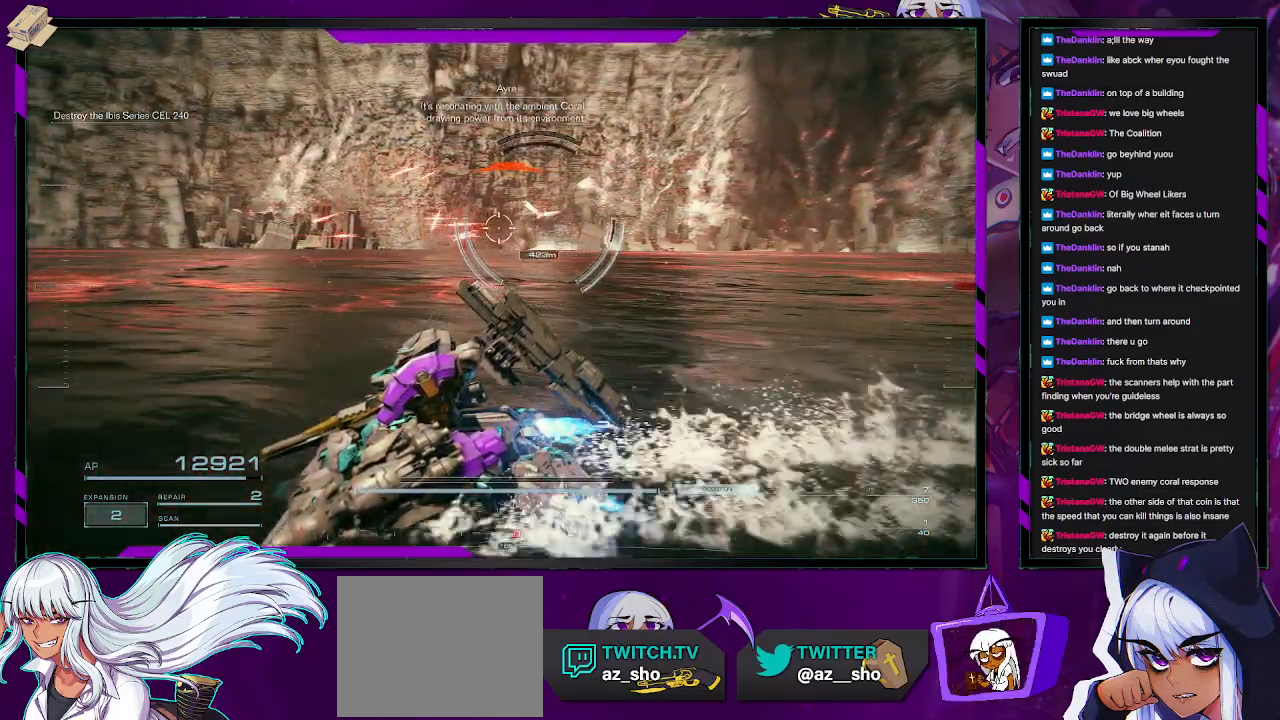
{"buttons": [], "left_stick": "left", "right_stick": "center", "events": []}
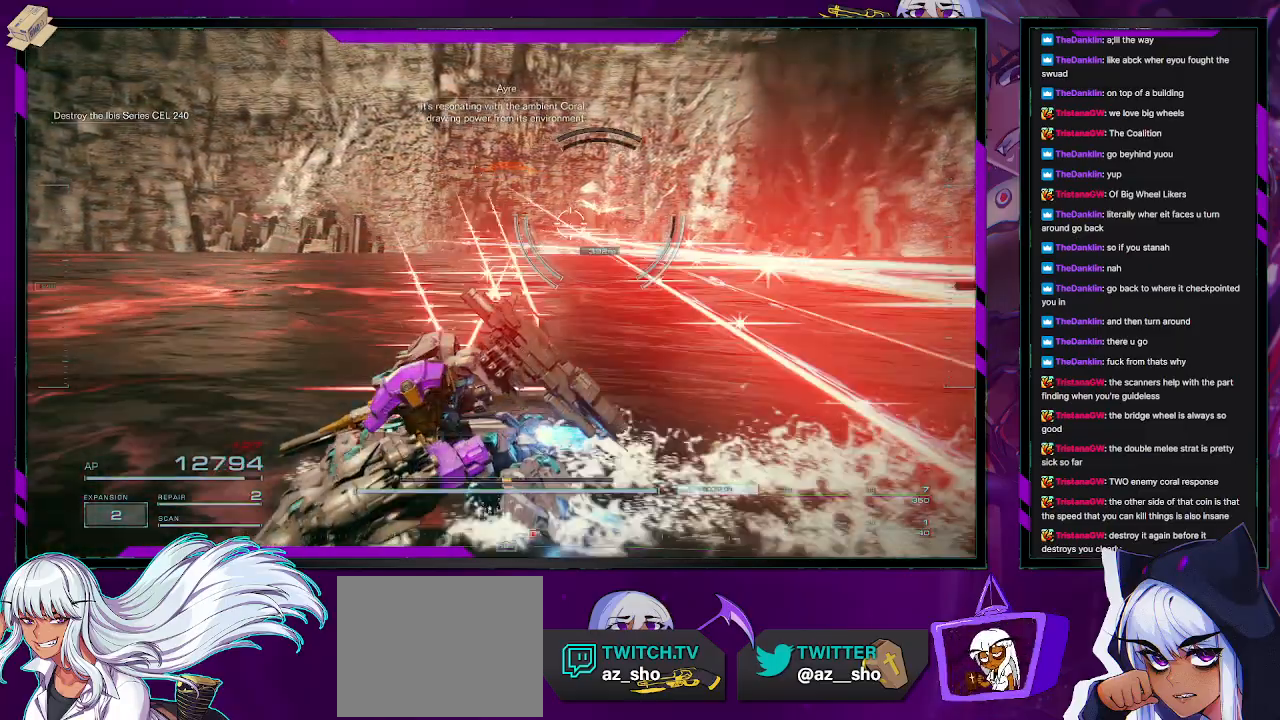
{"buttons": [], "left_stick": "up-left", "right_stick": "center", "events": [[450, "left_stick", "up-left"]]}
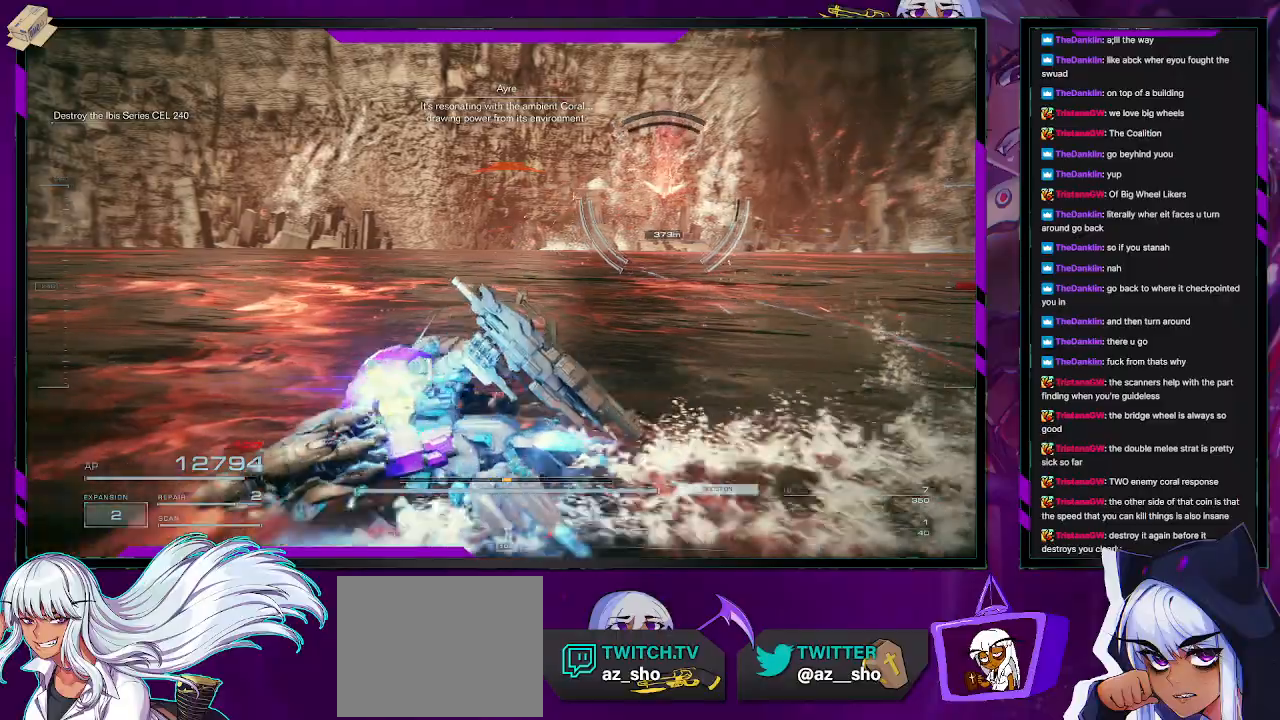
{"buttons": [], "left_stick": "up-left", "right_stick": "center", "events": []}
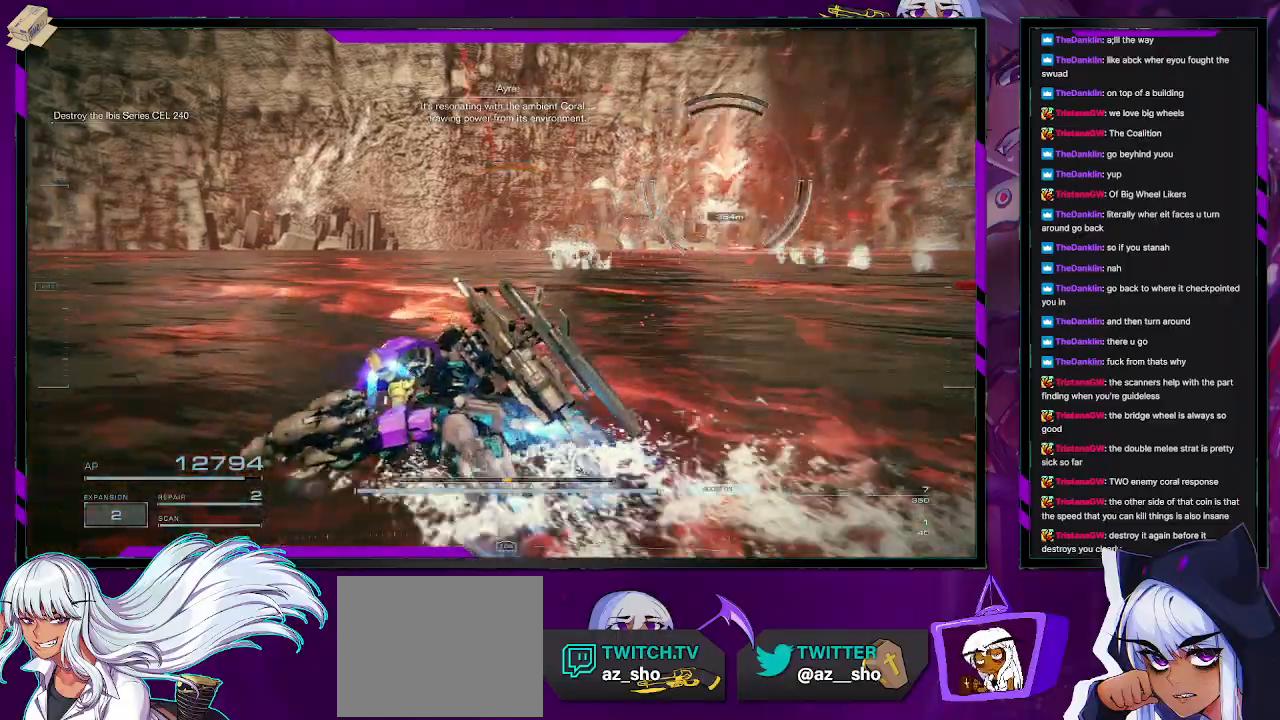
{"buttons": [], "left_stick": "up-left", "right_stick": "center", "events": [[183, "right_stick", "right"], [433, "right_stick", "center"]]}
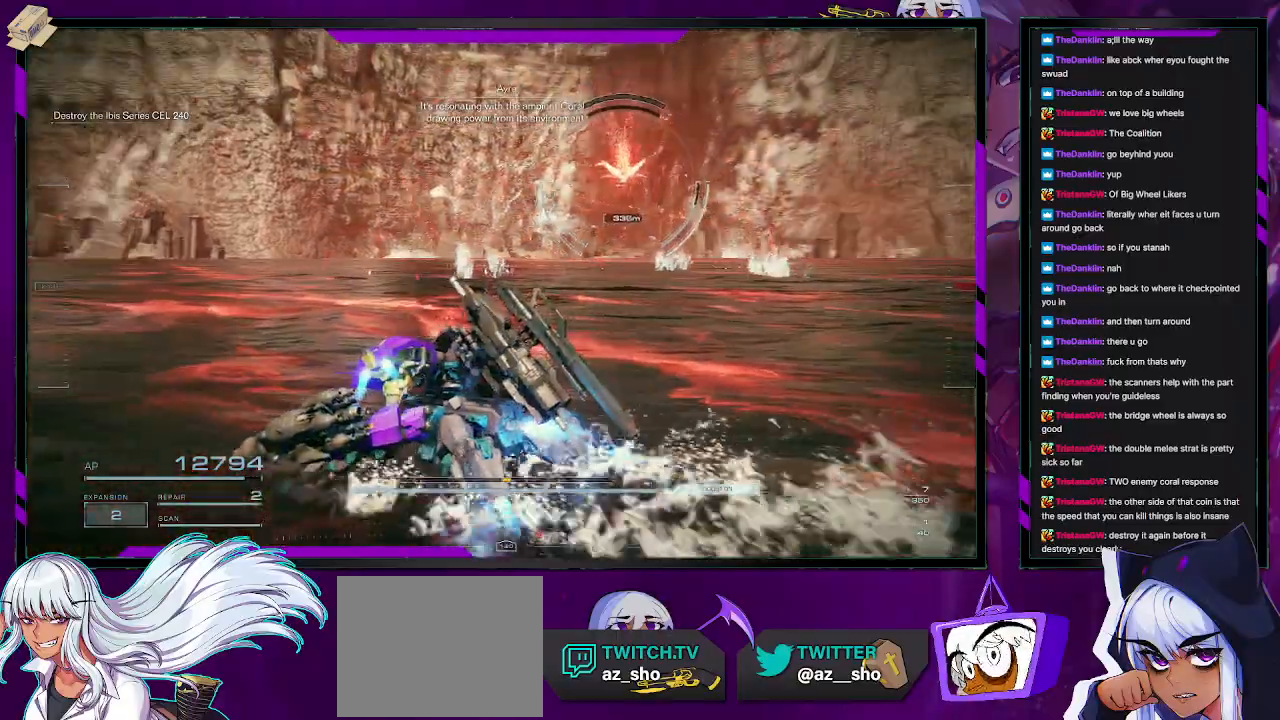
{"buttons": [], "left_stick": "up-left", "right_stick": "right", "events": [[167, "right_stick", "right"]]}
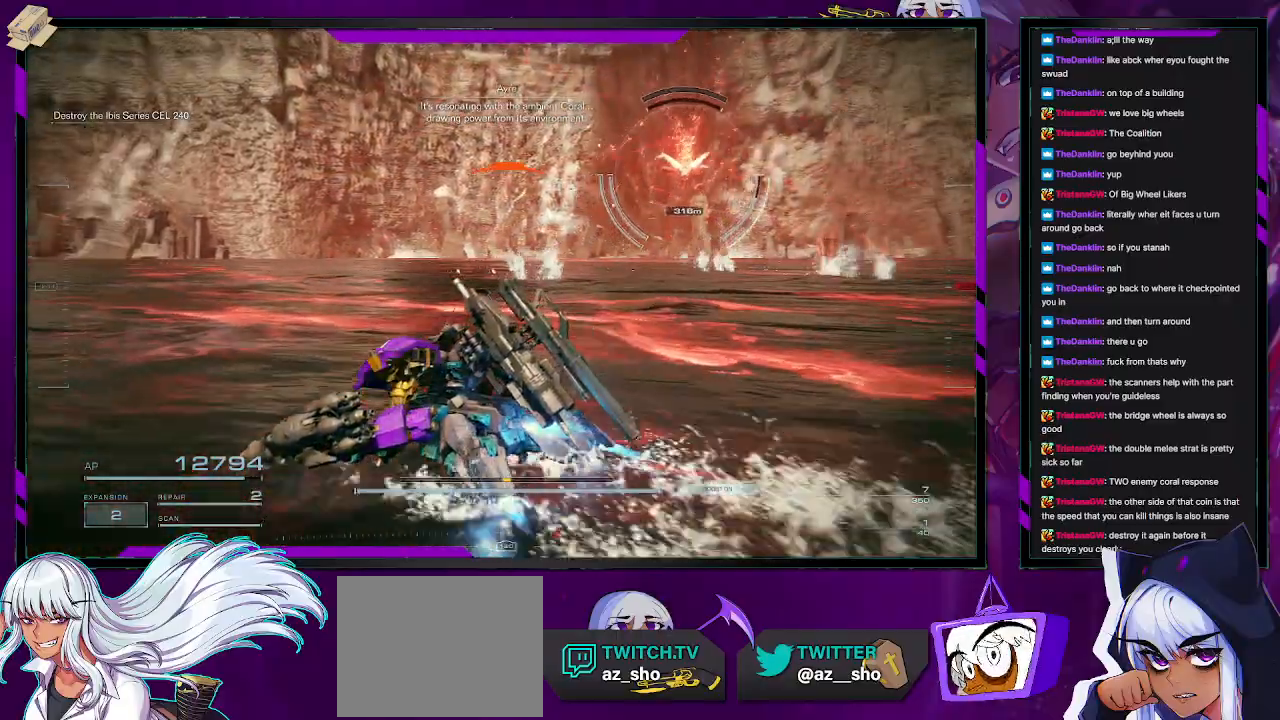
{"buttons": [], "left_stick": "up-left", "right_stick": "right", "events": []}
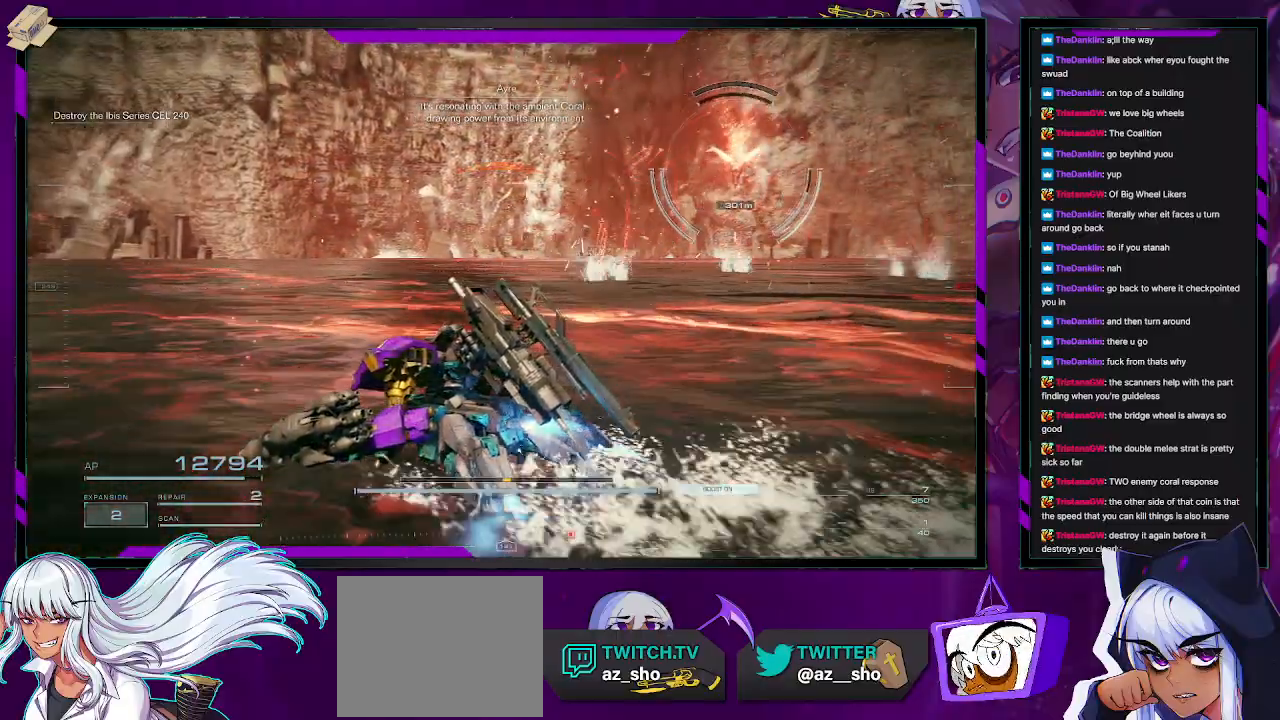
{"buttons": [], "left_stick": "up-left", "right_stick": "right", "events": []}